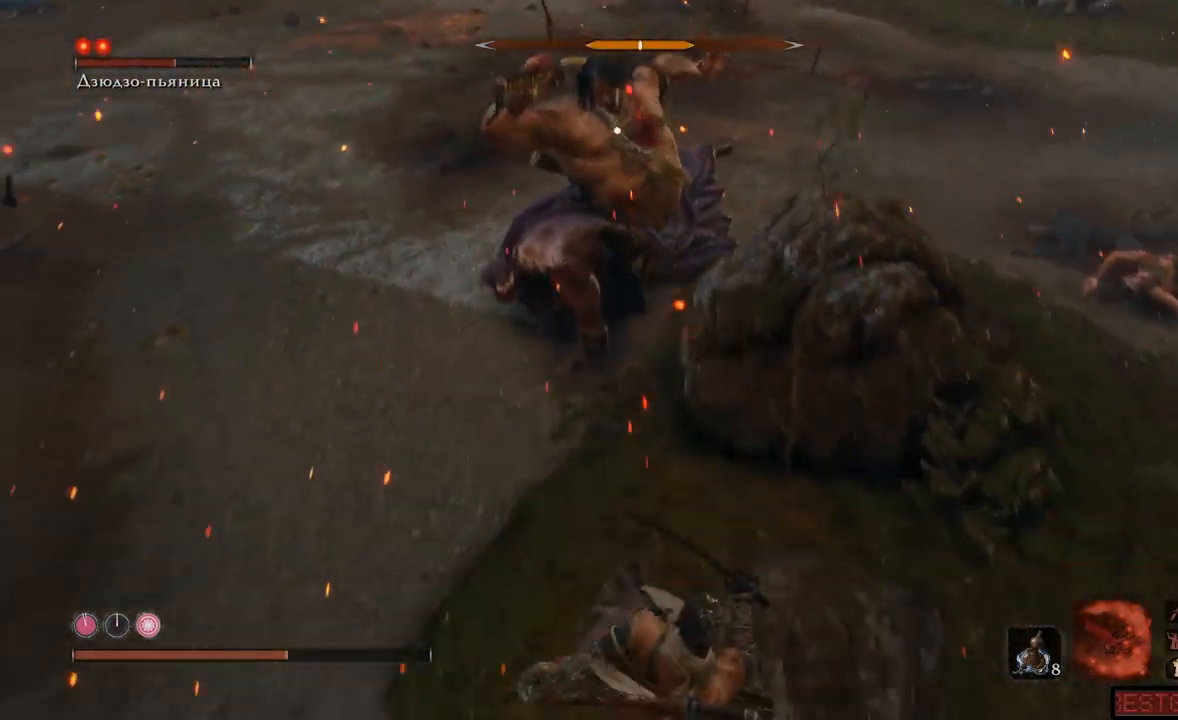
Gameplay with a controller (Xbox layout); each line is a JSON object with the inputs held at the frame after it. "events" lists button and stick changes between this image and that frame as [ms after this image, input, new state], when the widget could be followed in between. Not read: L3 R3.
{"buttons": [], "left_stick": "right", "right_stick": "center", "events": [[217, "left_stick", "down"], [400, "left_stick", "right"]]}
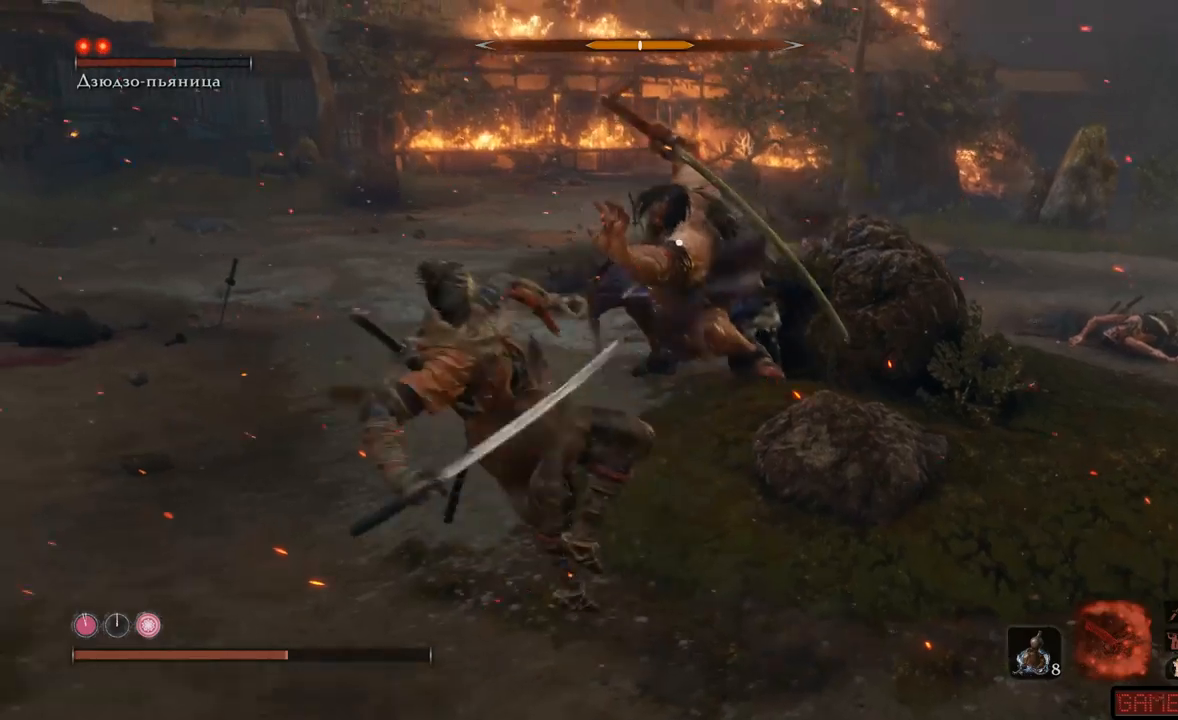
{"buttons": [], "left_stick": "up", "right_stick": "center", "events": [[501, "left_stick", "up"]]}
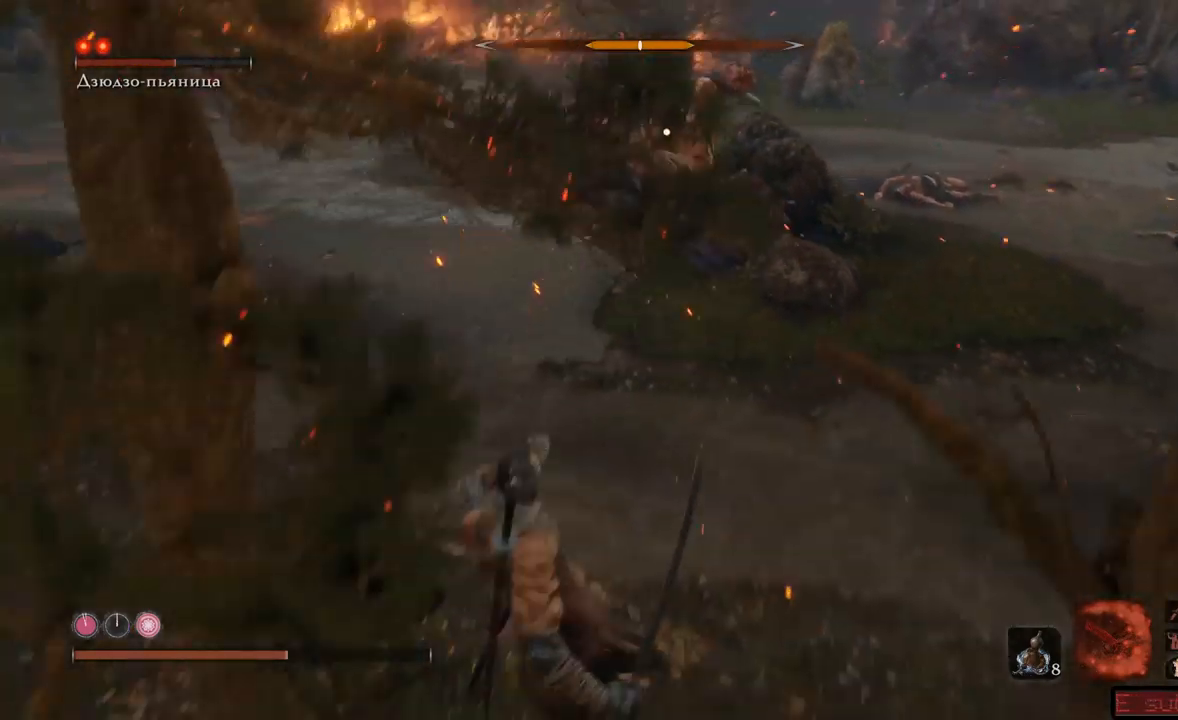
{"buttons": [], "left_stick": "right", "right_stick": "center", "events": [[117, "left_stick", "up-right"], [333, "left_stick", "right"]]}
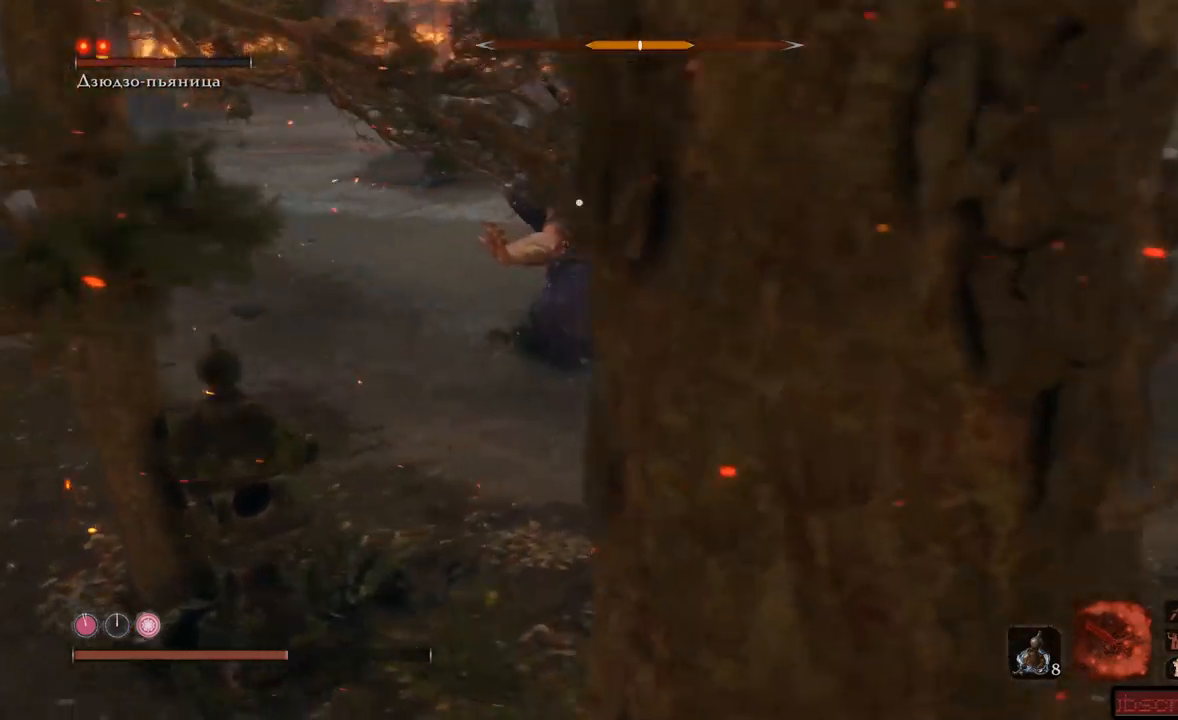
{"buttons": [], "left_stick": "up", "right_stick": "center", "events": [[84, "left_stick", "up"], [134, "left_stick", "up-left"], [284, "left_stick", "up"], [301, "A", "down"], [434, "A", "up"]]}
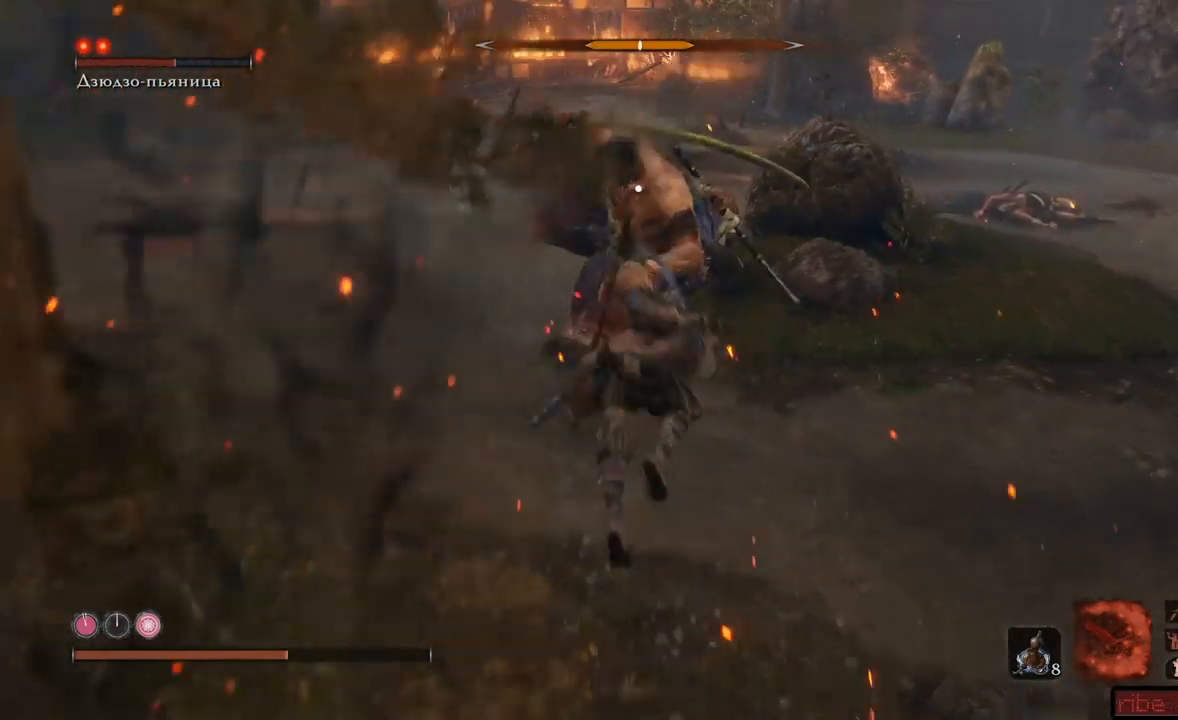
{"buttons": [], "left_stick": "up", "right_stick": "center", "events": [[183, "R1", "down"], [250, "R1", "up"], [333, "R1", "down"], [367, "R1", "up"], [417, "R1", "down"], [467, "R1", "up"]]}